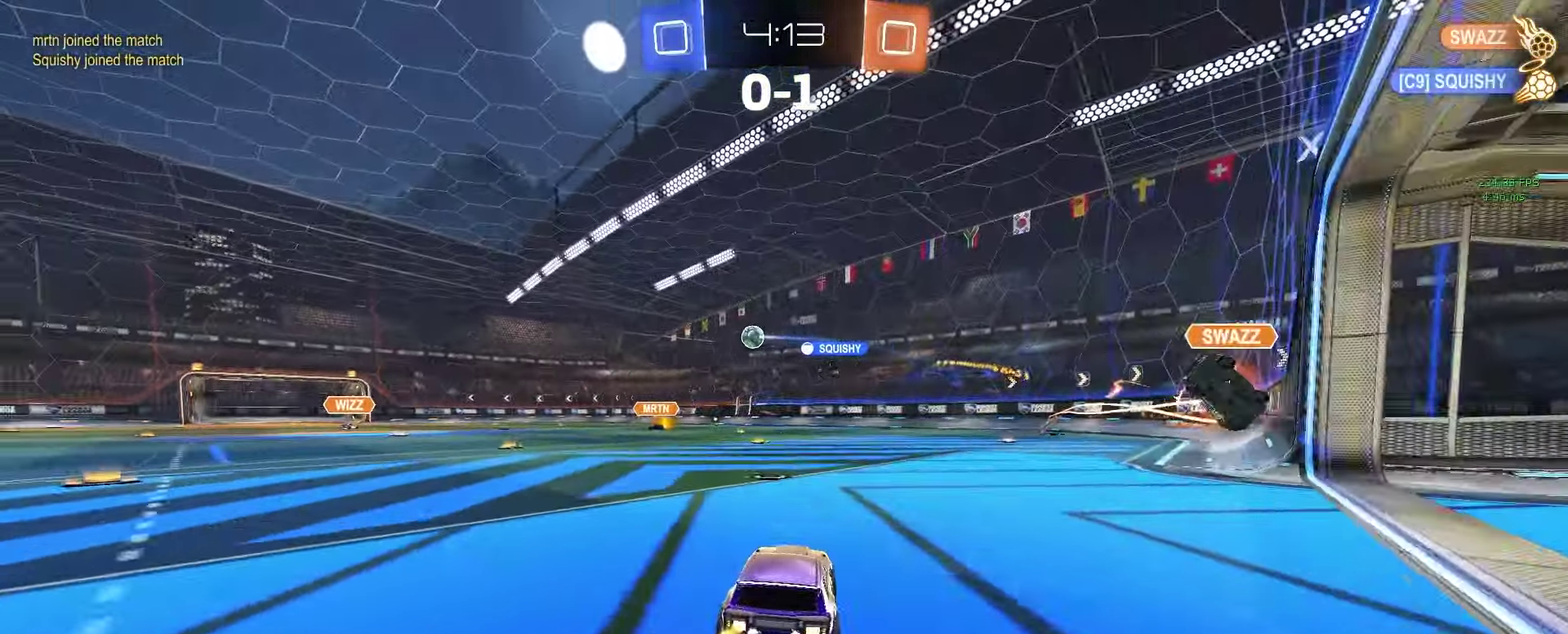
Gameplay with a controller (PlayStation layout); each line is a JSON object with the inputs held at the frame after it. "events" lists button and stick changes between this image and that frame as [ms after this image, input, new state], when the widget could be followed in between. Not read: L1 SELECT.
{"buttons": [], "left_stick": "center", "right_stick": "center"}
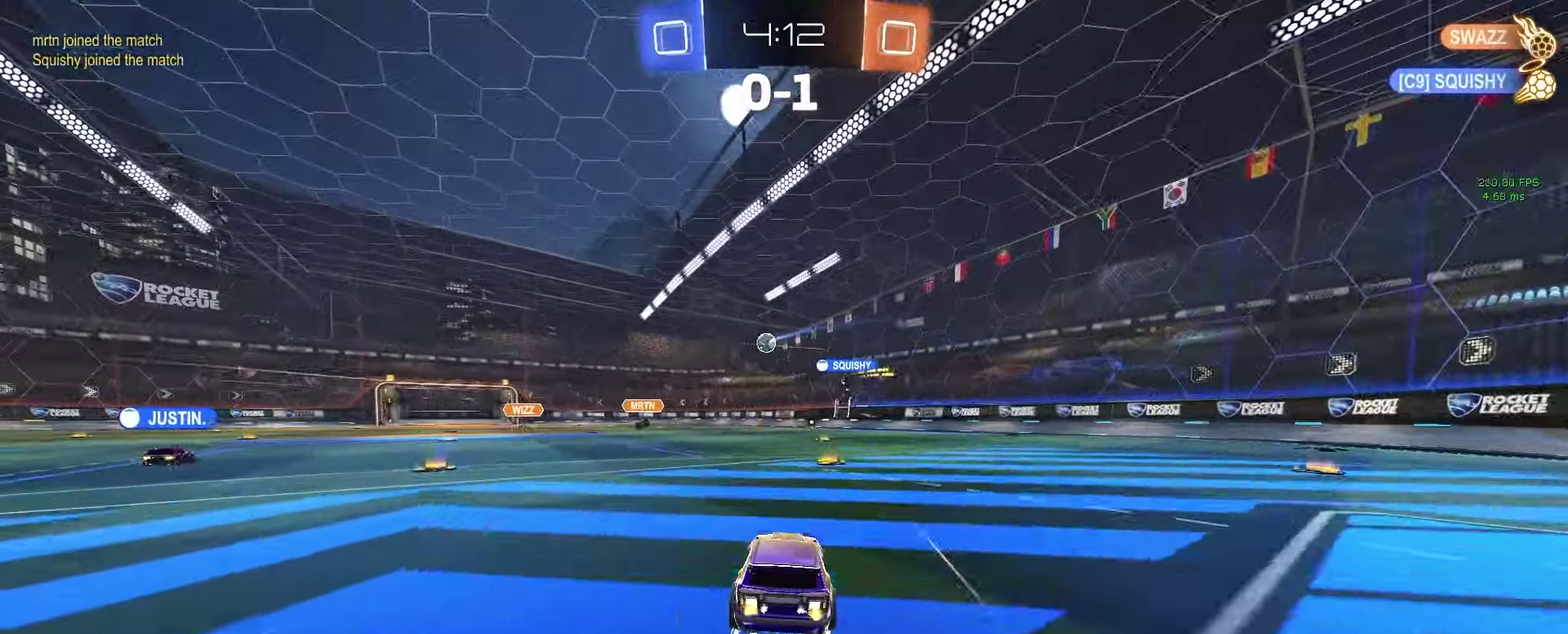
{"buttons": ["R2"], "left_stick": "center", "right_stick": "center", "events": [[233, "left_stick", "right"], [383, "left_stick", "center"], [417, "R2", "down"]]}
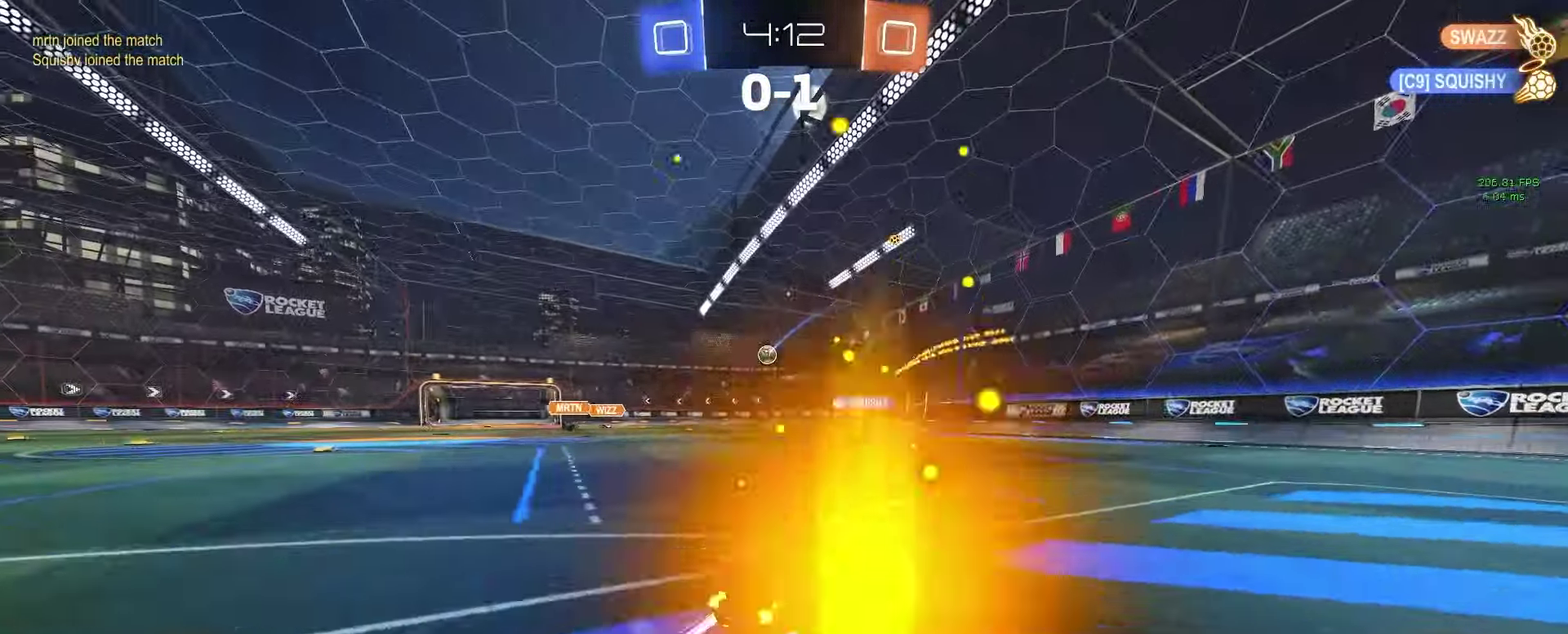
{"buttons": ["R2"], "left_stick": "right", "right_stick": "center", "events": [[400, "left_stick", "right"]]}
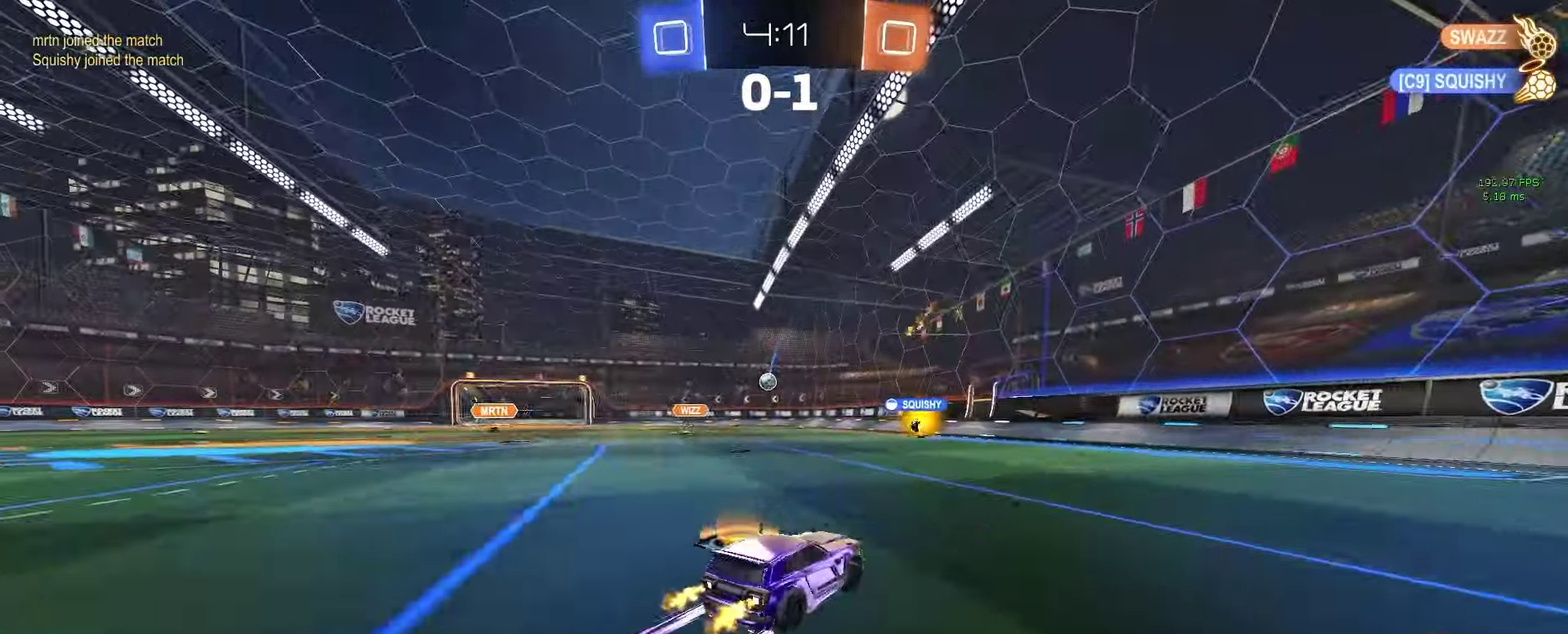
{"buttons": ["R2"], "left_stick": "left", "right_stick": "center", "events": [[250, "left_stick", "center"], [317, "left_stick", "left"]]}
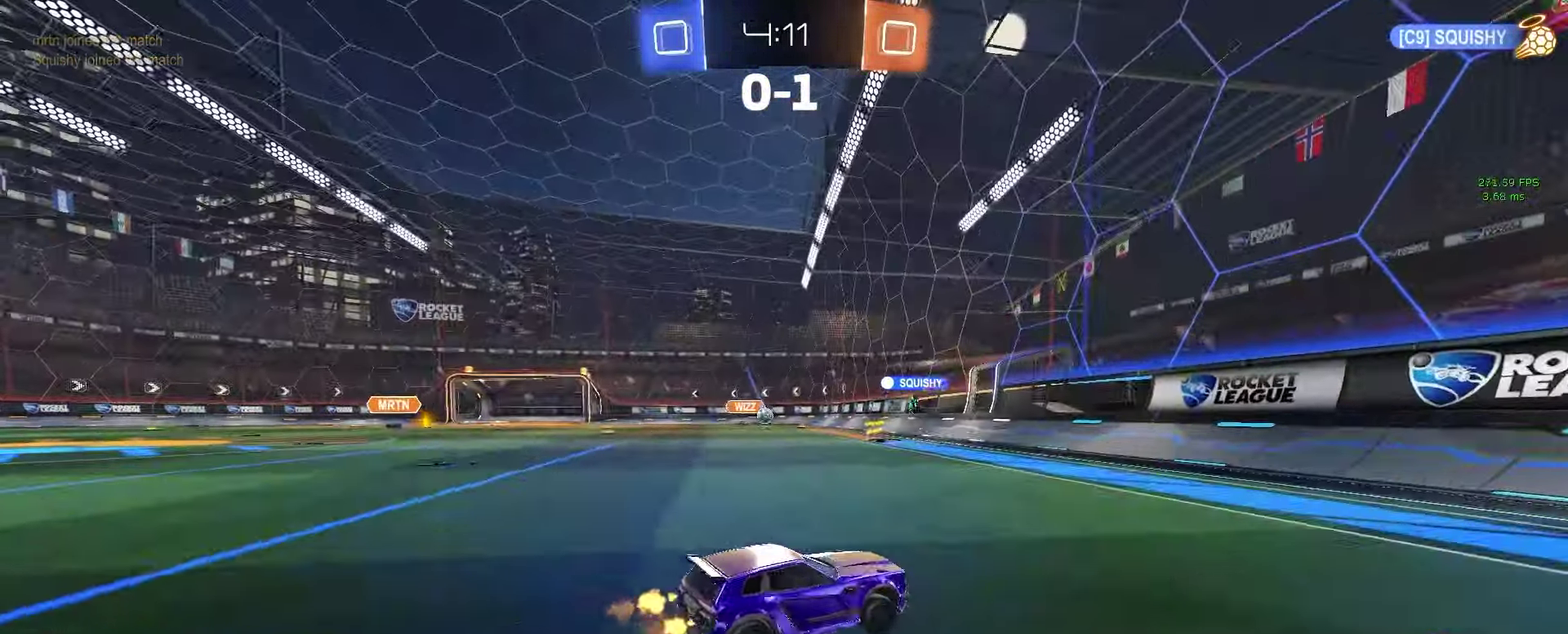
{"buttons": [], "left_stick": "left", "right_stick": "center", "events": [[467, "R2", "up"]]}
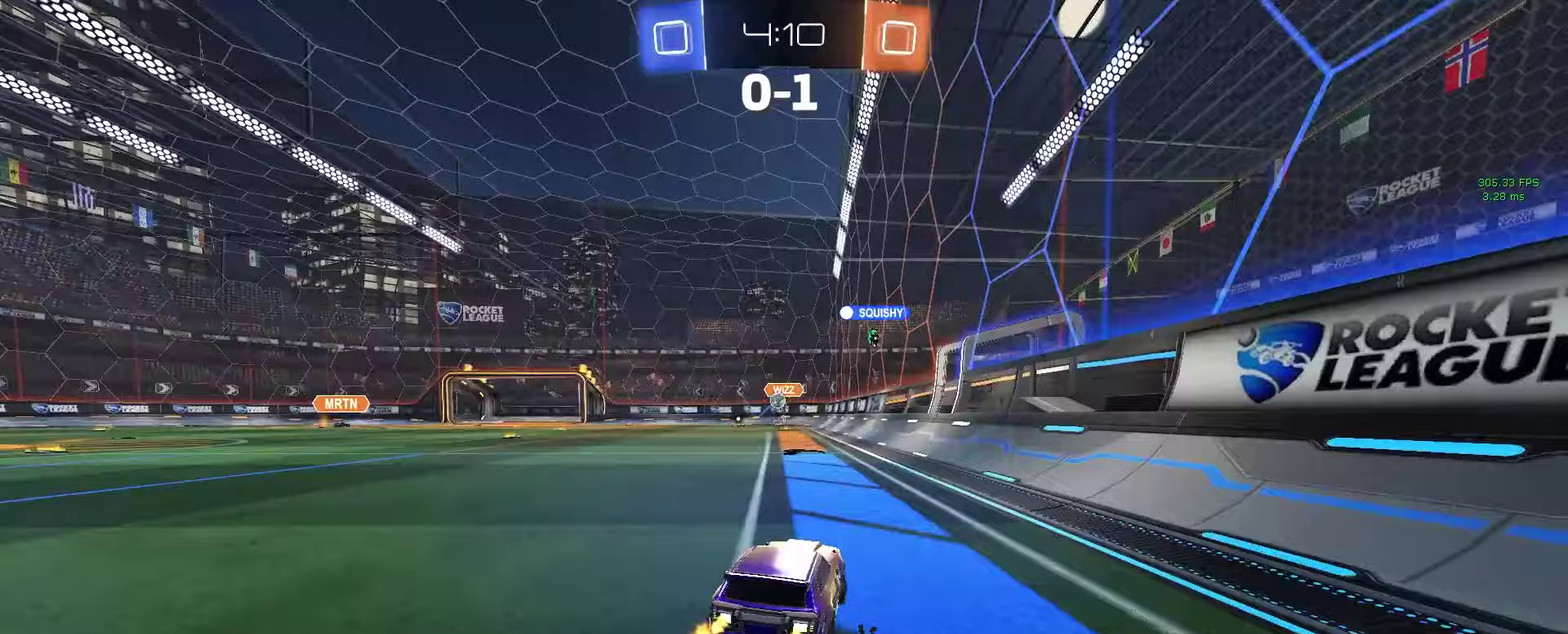
{"buttons": ["R2"], "left_stick": "left", "right_stick": "center", "events": [[50, "SQUARE", "down"], [183, "SQUARE", "up"], [233, "L2", "down"], [317, "L2", "up"], [483, "R2", "down"]]}
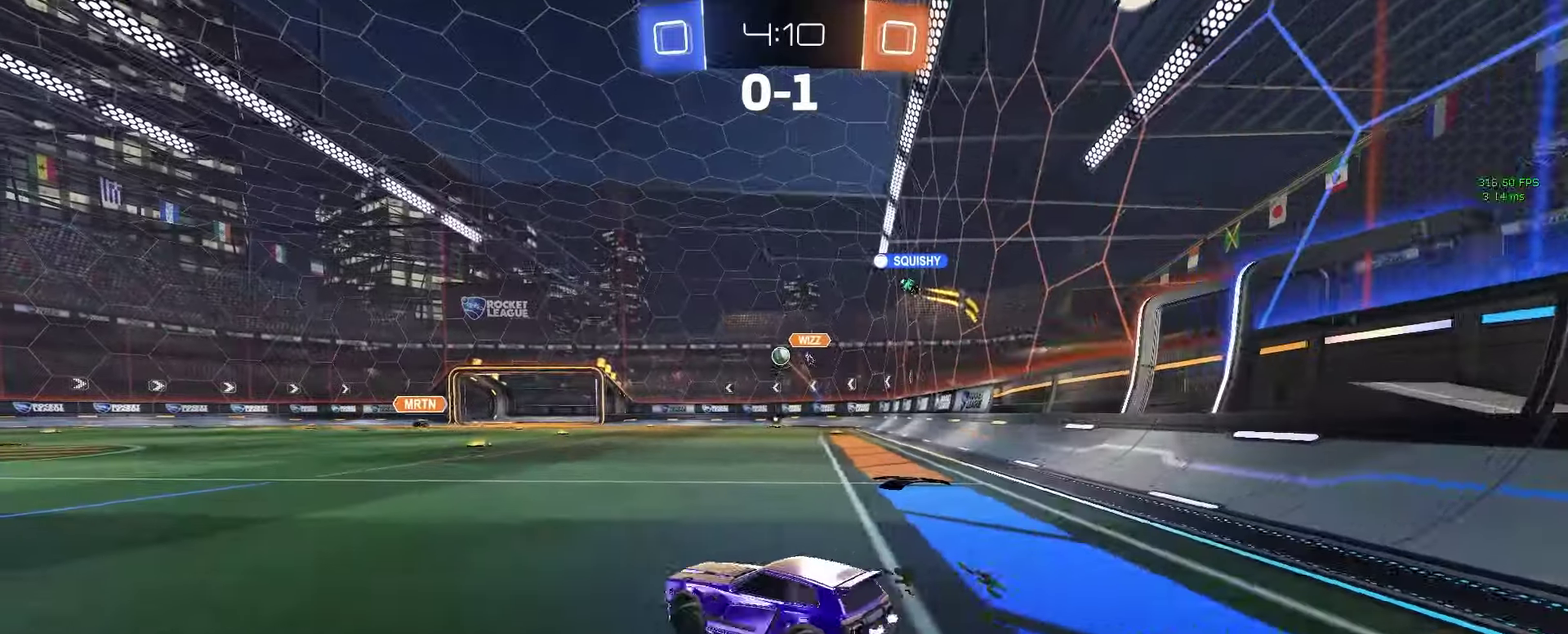
{"buttons": ["R2"], "left_stick": "up", "right_stick": "center", "events": [[100, "left_stick", "center"], [367, "CROSS", "down"], [383, "left_stick", "up"], [450, "CROSS", "up"]]}
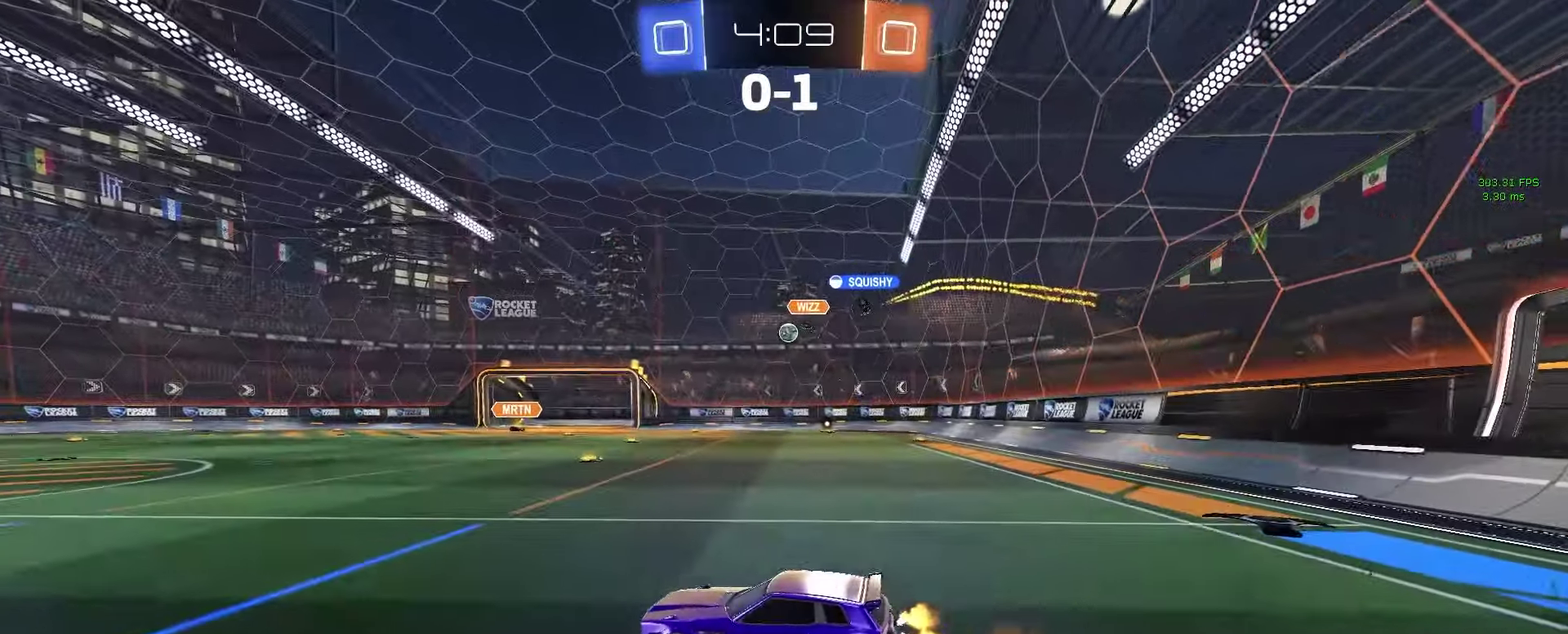
{"buttons": [], "left_stick": "center", "right_stick": "center", "events": [[17, "CROSS", "down"], [67, "SQUARE", "down"], [67, "TRIANGLE", "down"], [117, "CROSS", "up"], [117, "SQUARE", "up"], [133, "TRIANGLE", "up"], [233, "R2", "up"], [433, "TRIANGLE", "down"], [450, "left_stick", "center"], [500, "TRIANGLE", "up"]]}
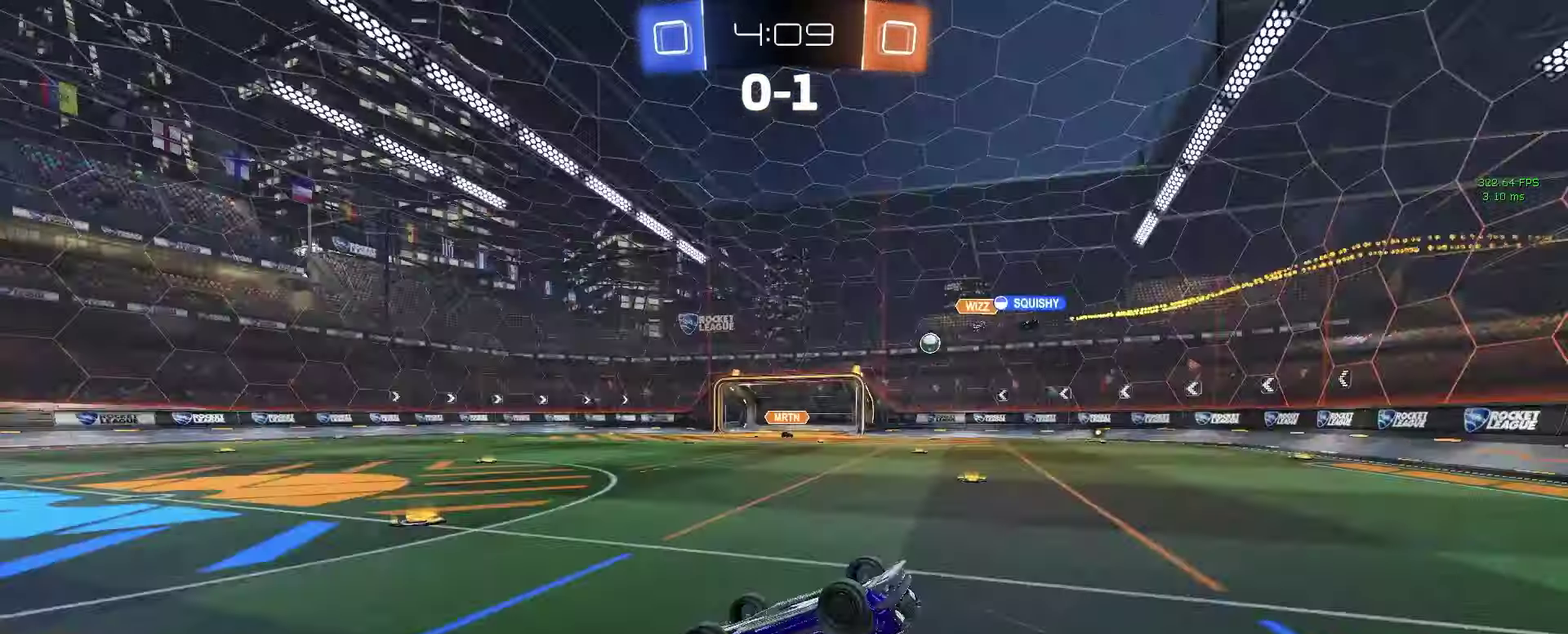
{"buttons": [], "left_stick": "left", "right_stick": "center", "events": [[500, "left_stick", "left"]]}
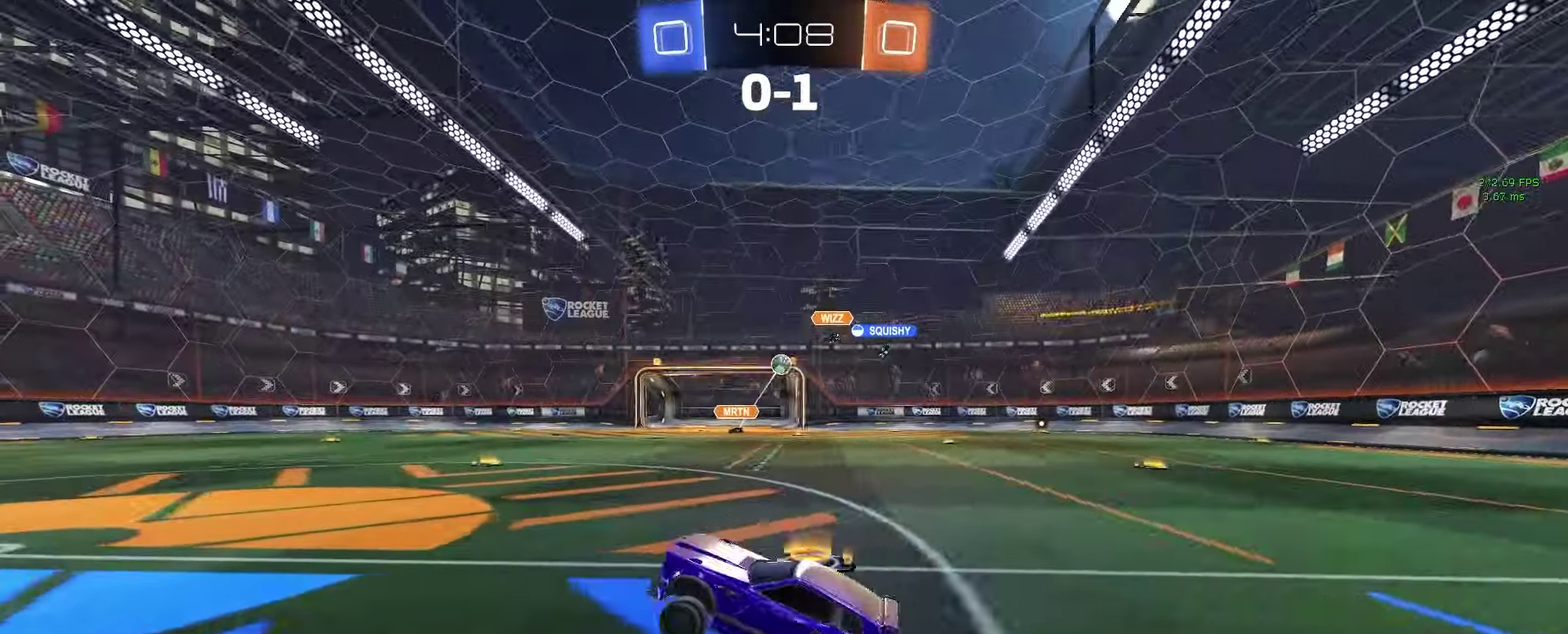
{"buttons": [], "left_stick": "center", "right_stick": "center", "events": [[117, "R2", "down"], [367, "R2", "up"], [367, "left_stick", "center"]]}
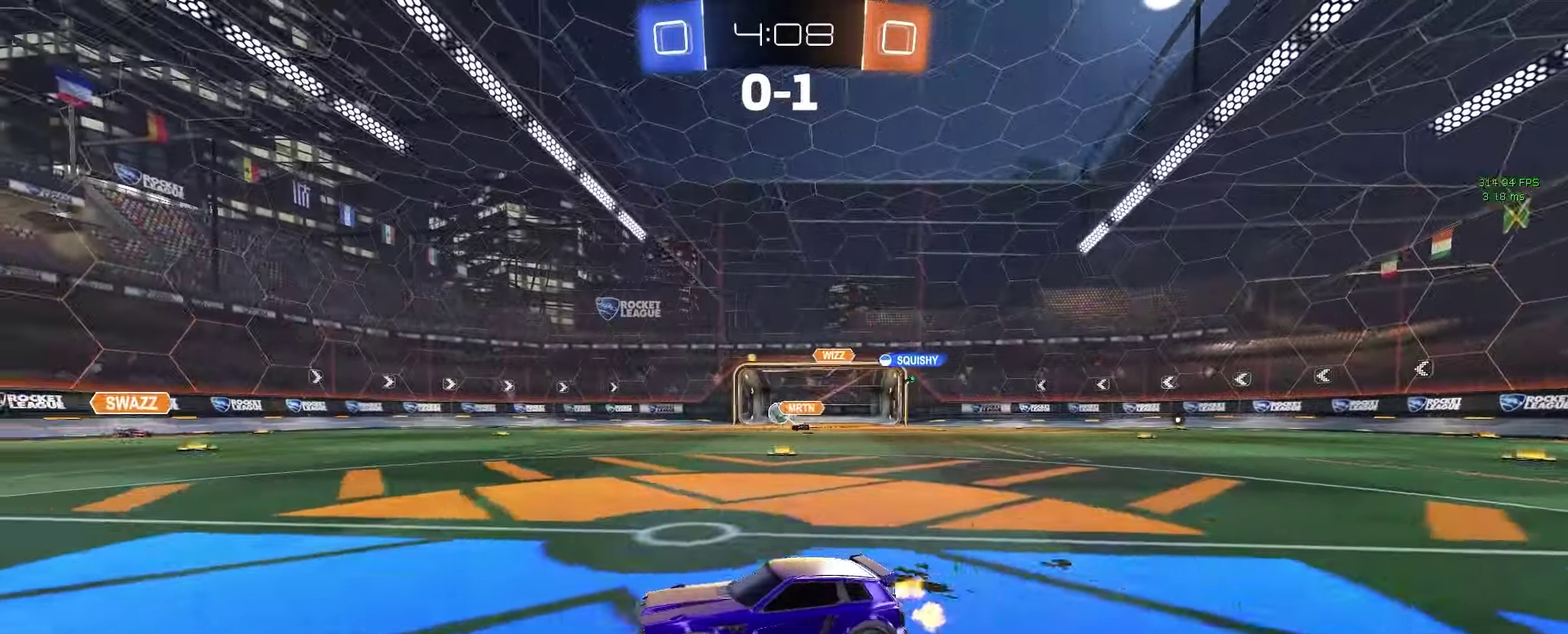
{"buttons": [], "left_stick": "right", "right_stick": "center", "events": [[450, "left_stick", "right"]]}
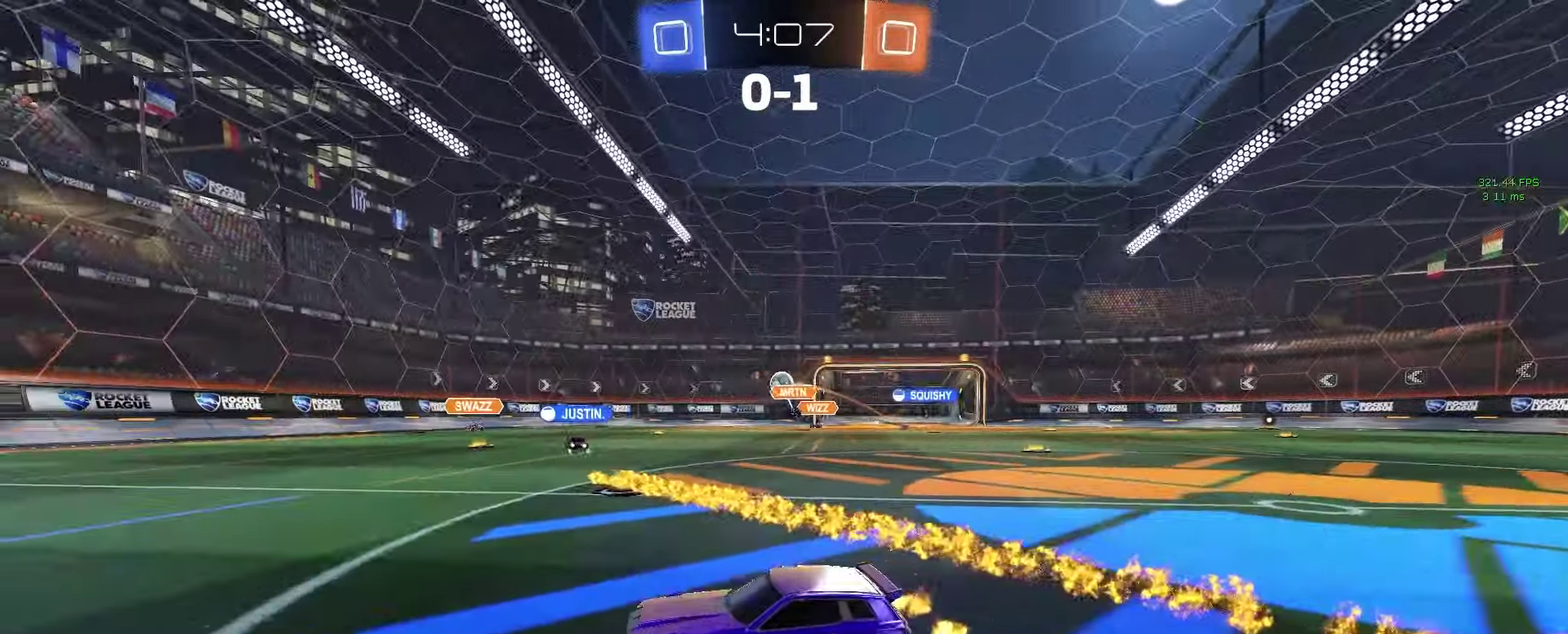
{"buttons": [], "left_stick": "left", "right_stick": "center", "events": [[67, "R2", "down"], [100, "left_stick", "center"], [300, "left_stick", "right"], [400, "R2", "up"], [433, "left_stick", "center"], [483, "left_stick", "left"]]}
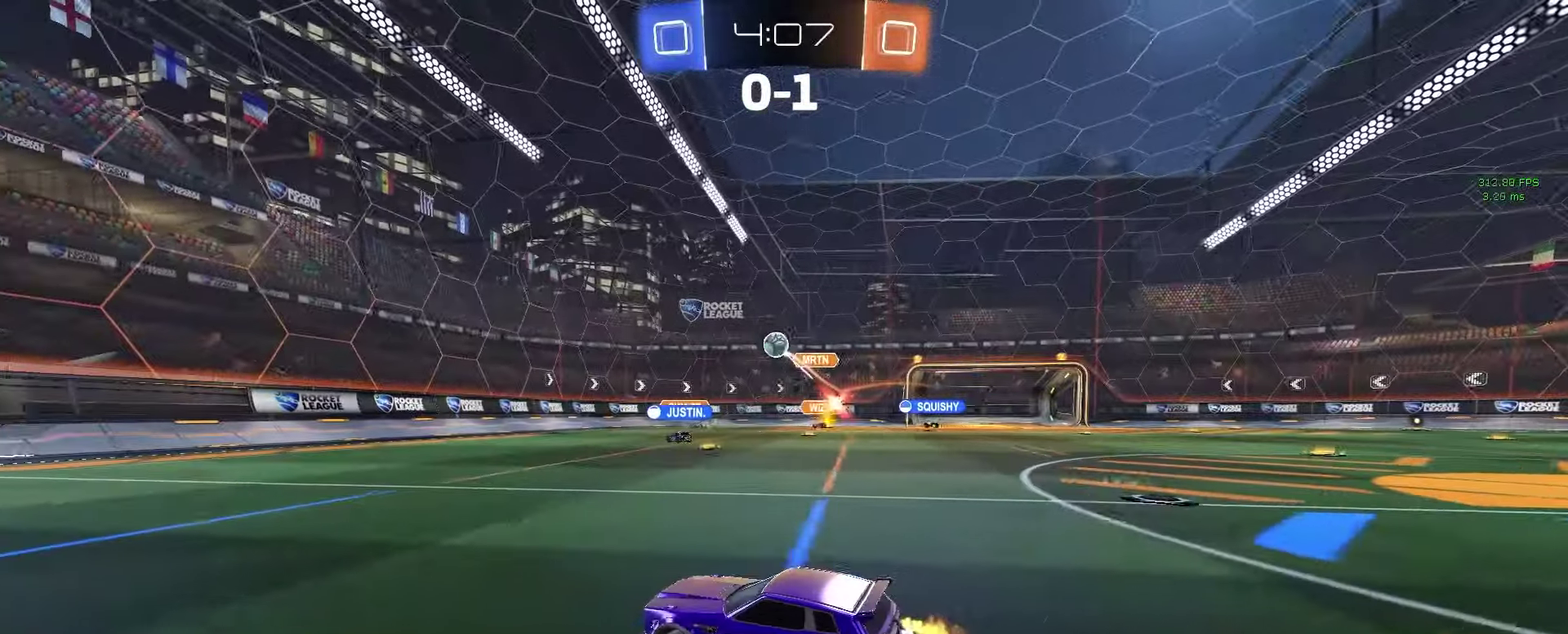
{"buttons": ["R2"], "left_stick": "right", "right_stick": "center", "events": [[133, "left_stick", "center"], [350, "left_stick", "right"], [367, "R2", "down"]]}
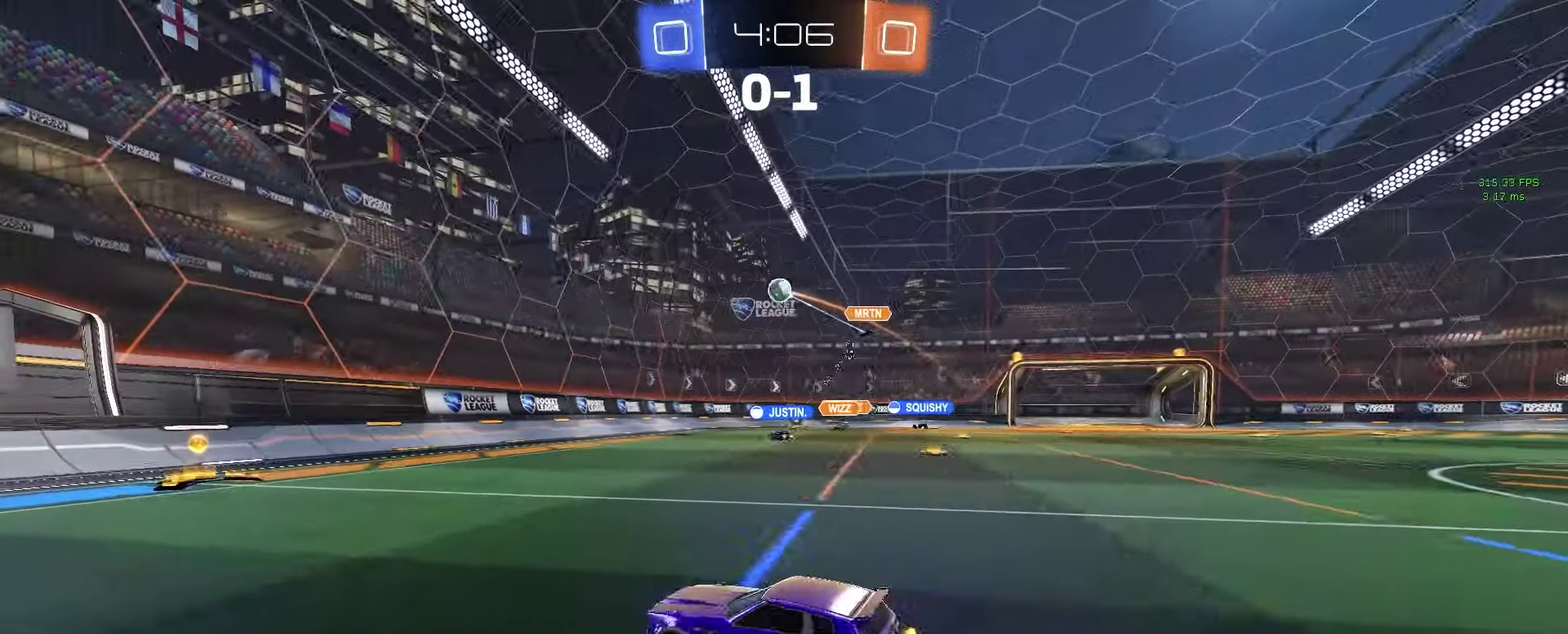
{"buttons": ["R2"], "left_stick": "right", "right_stick": "center", "events": []}
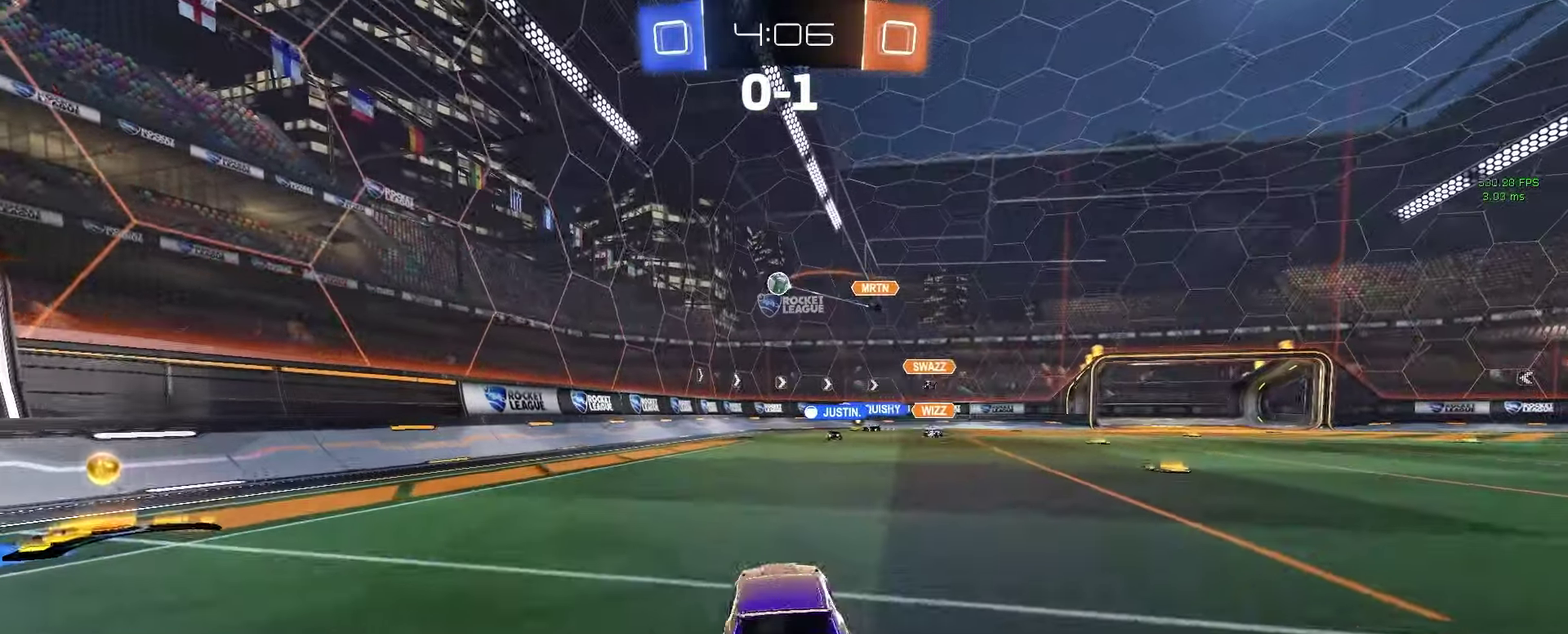
{"buttons": ["R2"], "left_stick": "center", "right_stick": "center", "events": [[317, "left_stick", "left"], [433, "left_stick", "center"]]}
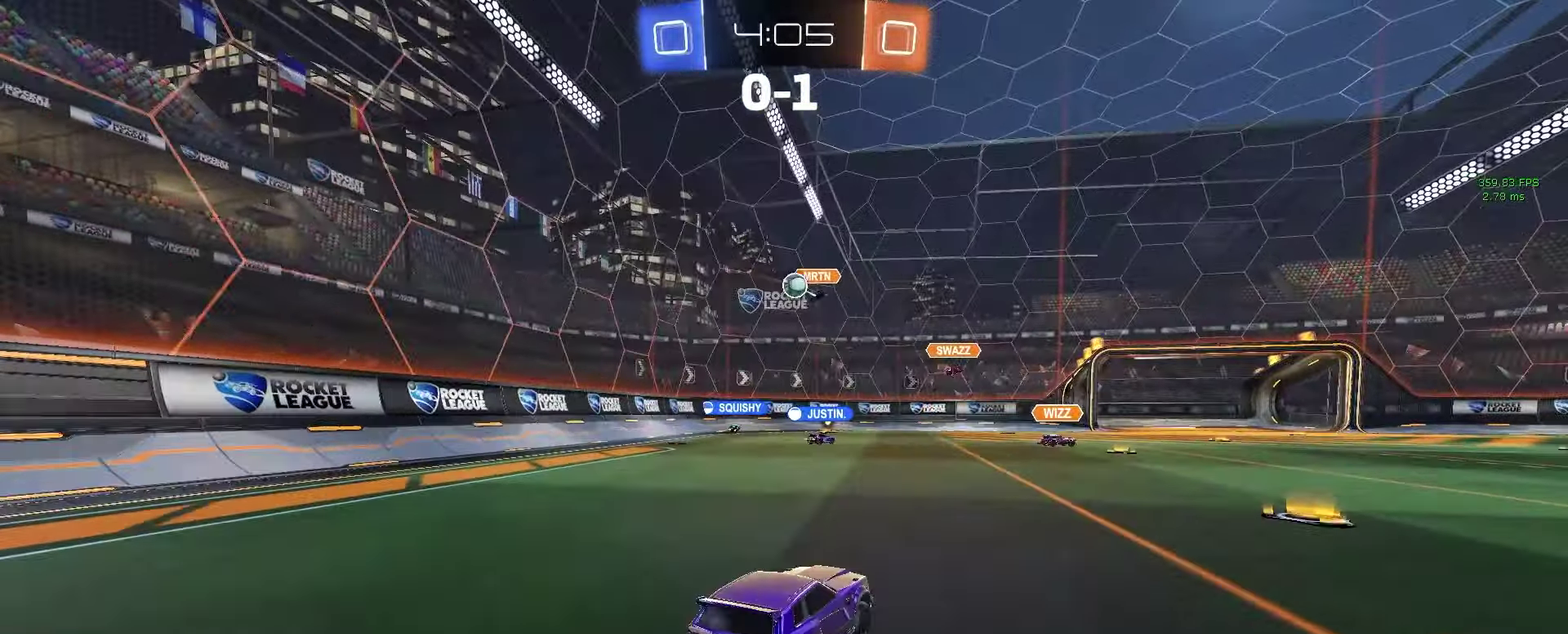
{"buttons": ["R2"], "left_stick": "right", "right_stick": "center", "events": [[100, "left_stick", "right"]]}
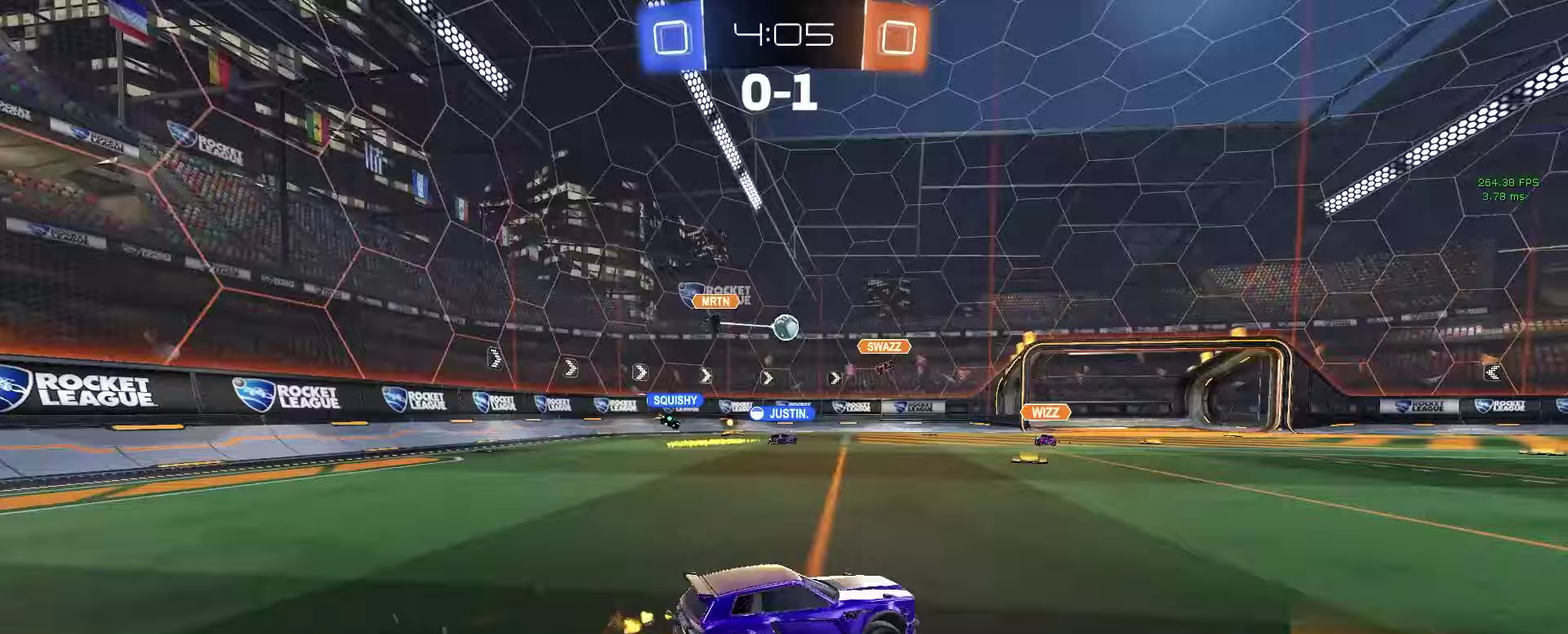
{"buttons": ["R2"], "left_stick": "left", "right_stick": "center", "events": [[83, "left_stick", "center"], [233, "left_stick", "left"], [283, "L2", "down"], [417, "L2", "up"]]}
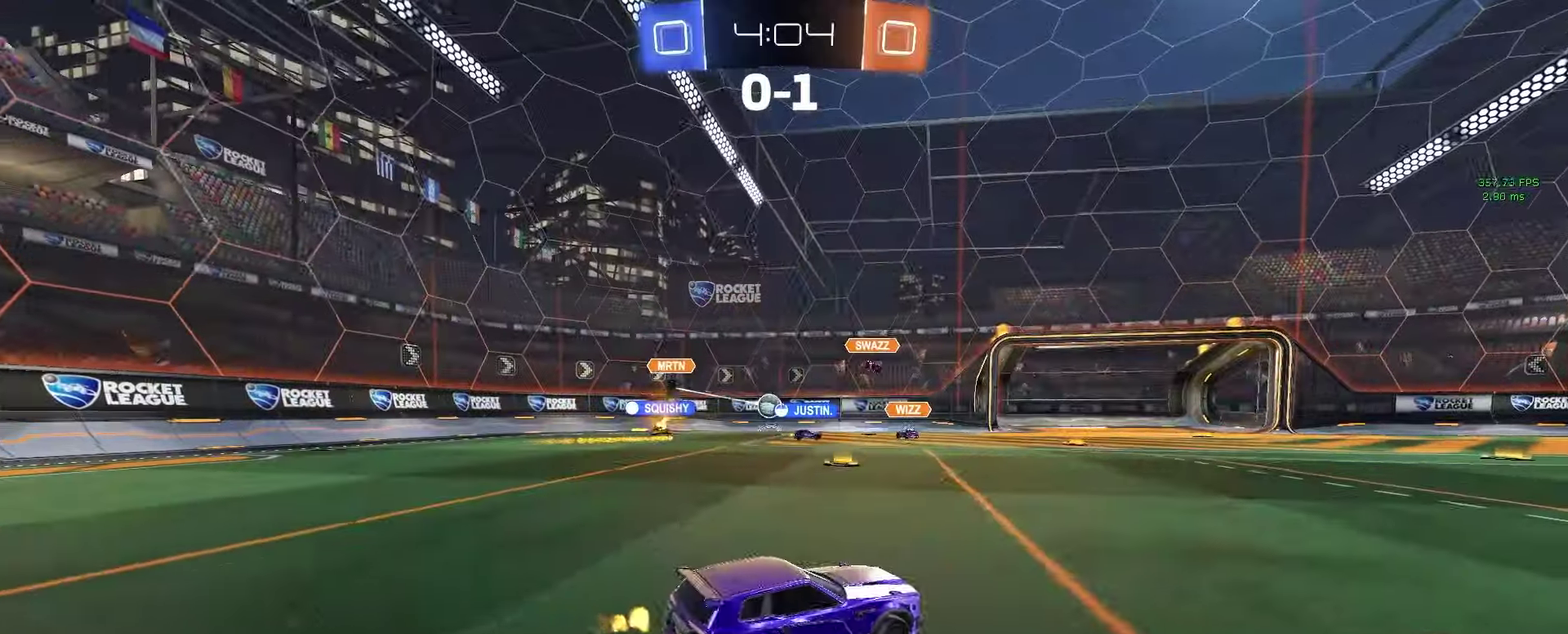
{"buttons": ["R2"], "left_stick": "left", "right_stick": "center", "events": [[200, "R2", "up"], [300, "SQUARE", "down"], [400, "R2", "down"], [417, "SQUARE", "up"]]}
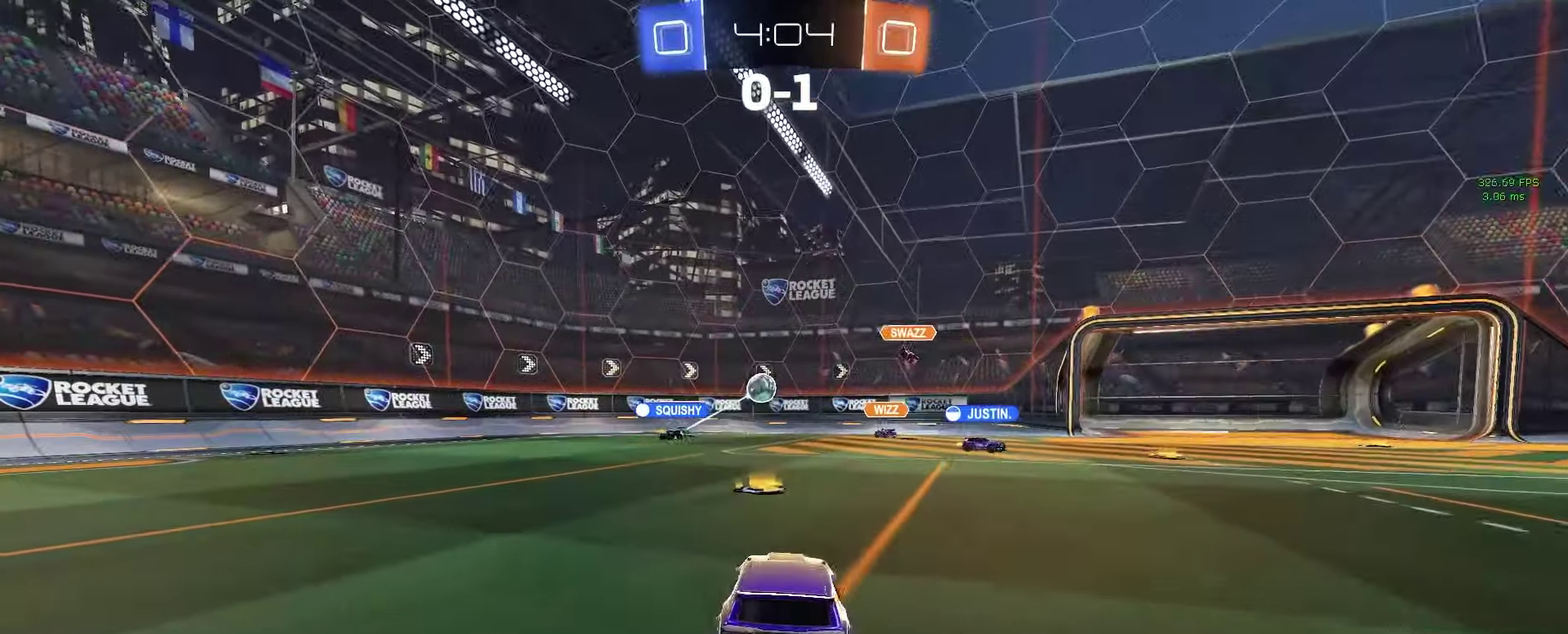
{"buttons": ["R2"], "left_stick": "left", "right_stick": "center", "events": []}
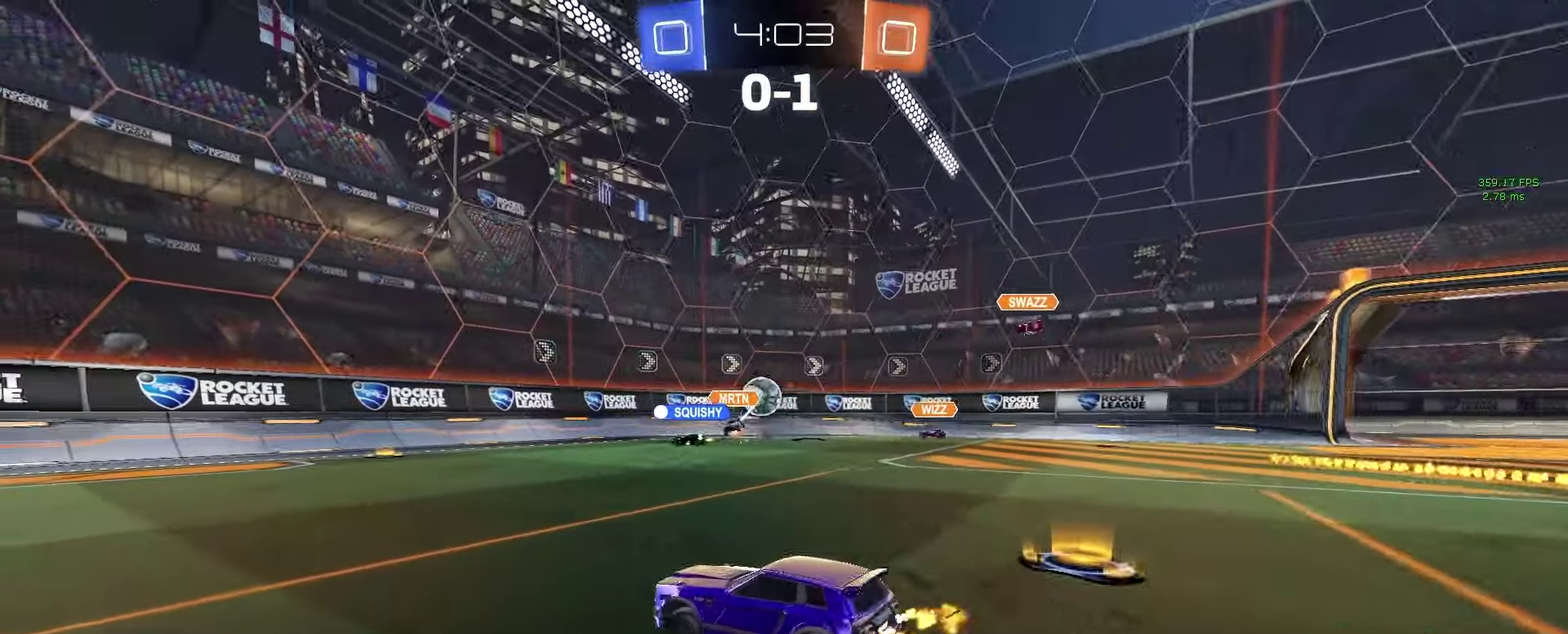
{"buttons": ["R2"], "left_stick": "right", "right_stick": "center", "events": [[317, "left_stick", "center"], [383, "left_stick", "right"]]}
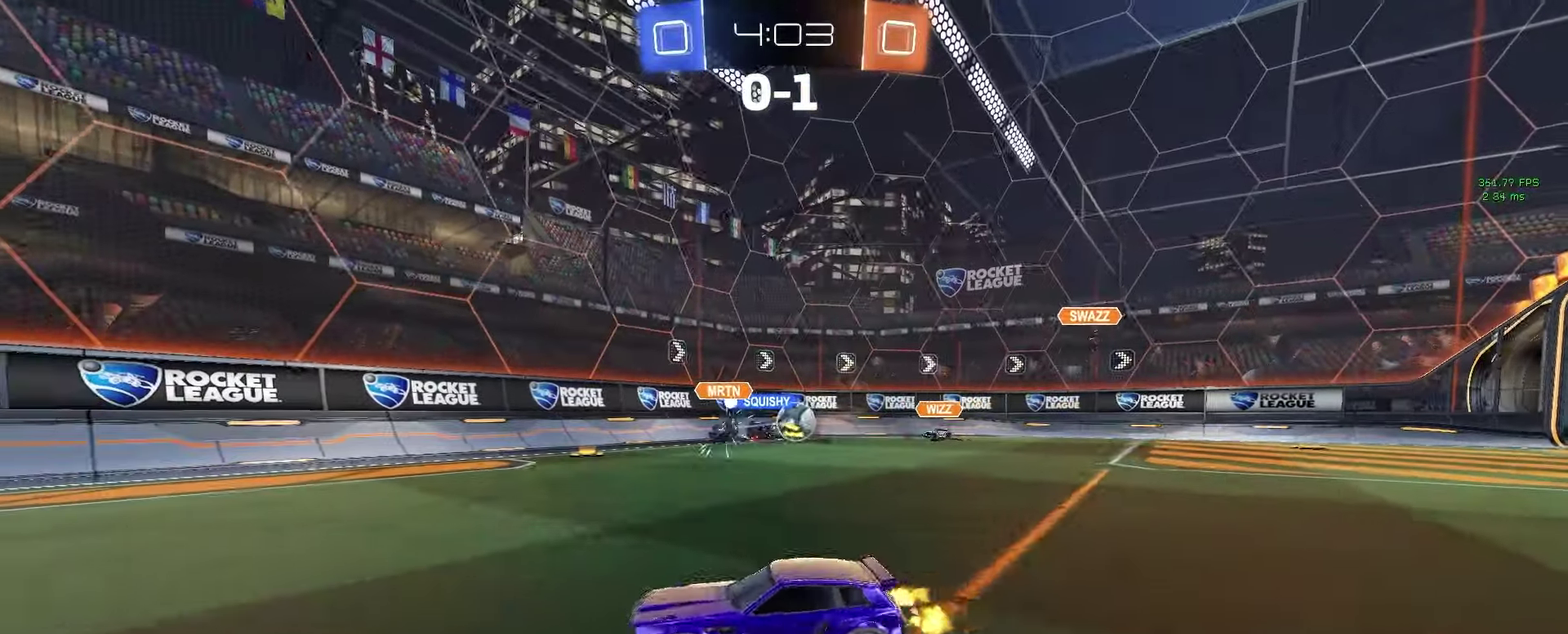
{"buttons": ["R2"], "left_stick": "left", "right_stick": "center", "events": [[233, "left_stick", "left"], [367, "left_stick", "center"], [483, "left_stick", "left"]]}
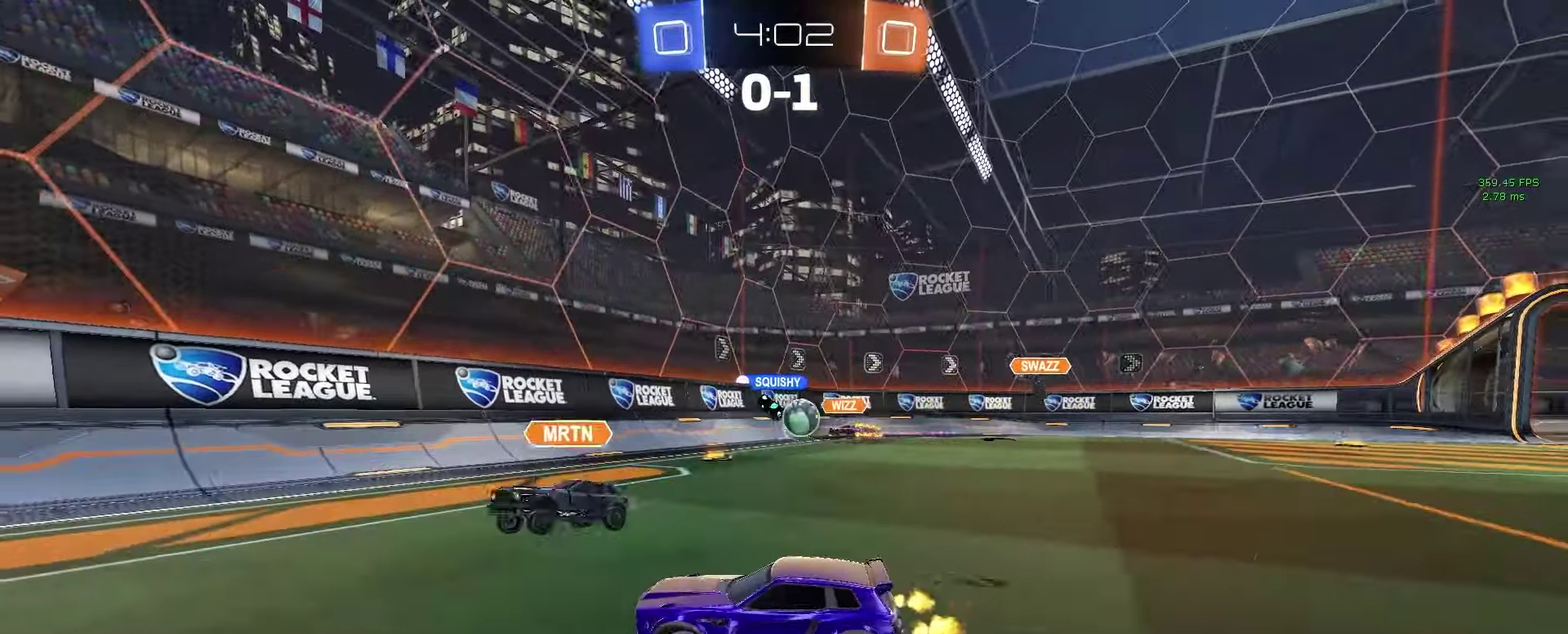
{"buttons": ["R2"], "left_stick": "center", "right_stick": "center", "events": [[217, "left_stick", "center"]]}
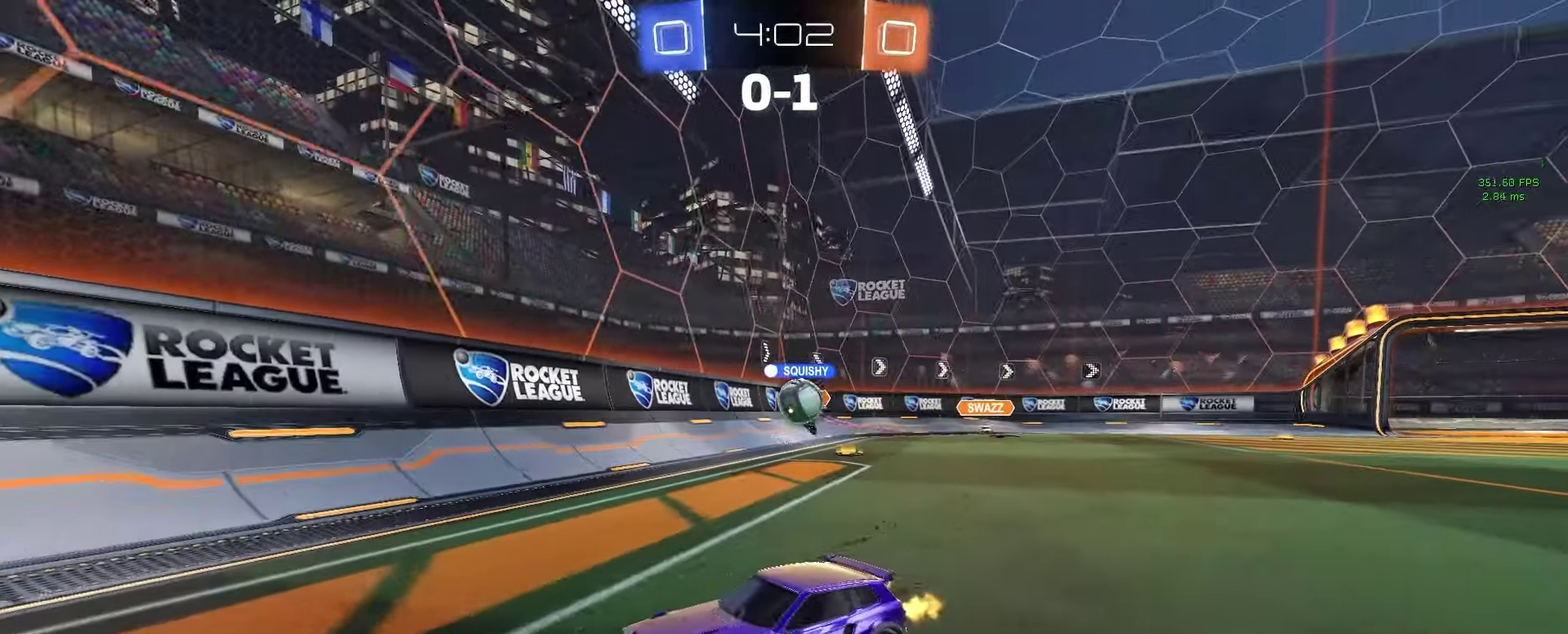
{"buttons": ["R2"], "left_stick": "right", "right_stick": "center", "events": [[33, "L2", "down"], [33, "R2", "up"], [150, "left_stick", "right"], [283, "R2", "down"], [333, "L2", "up"]]}
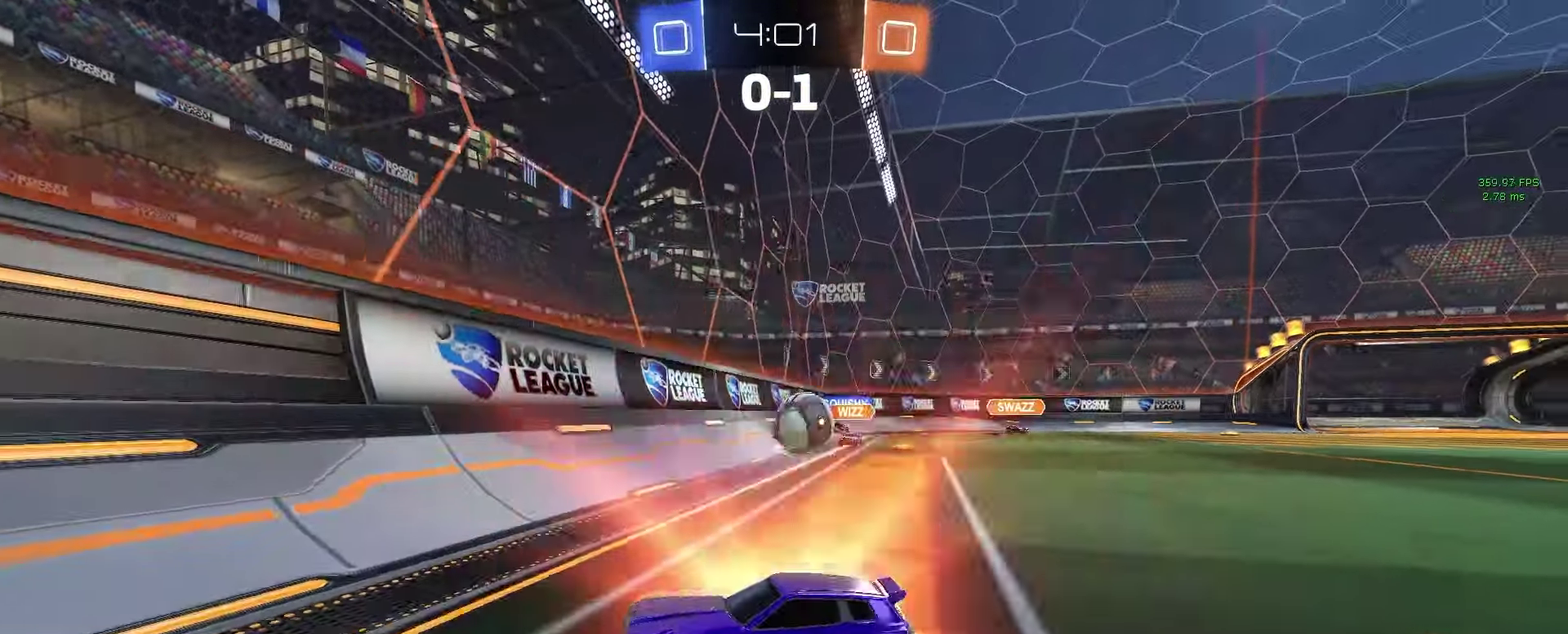
{"buttons": ["R2"], "left_stick": "left", "right_stick": "center", "events": [[50, "L3", "down"], [117, "left_stick", "center"], [133, "L3", "up"], [167, "left_stick", "left"], [333, "SQUARE", "down"], [483, "SQUARE", "up"]]}
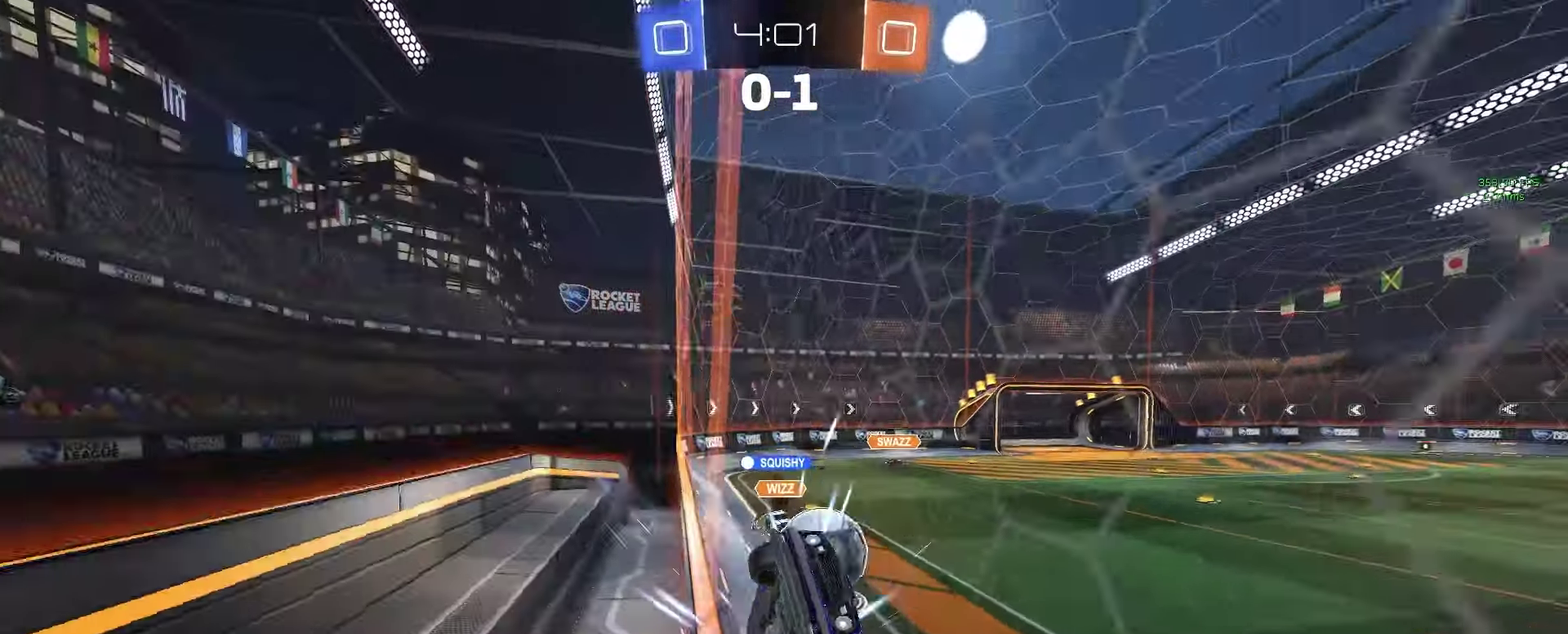
{"buttons": [], "left_stick": "left", "right_stick": "center", "events": [[433, "R2", "up"]]}
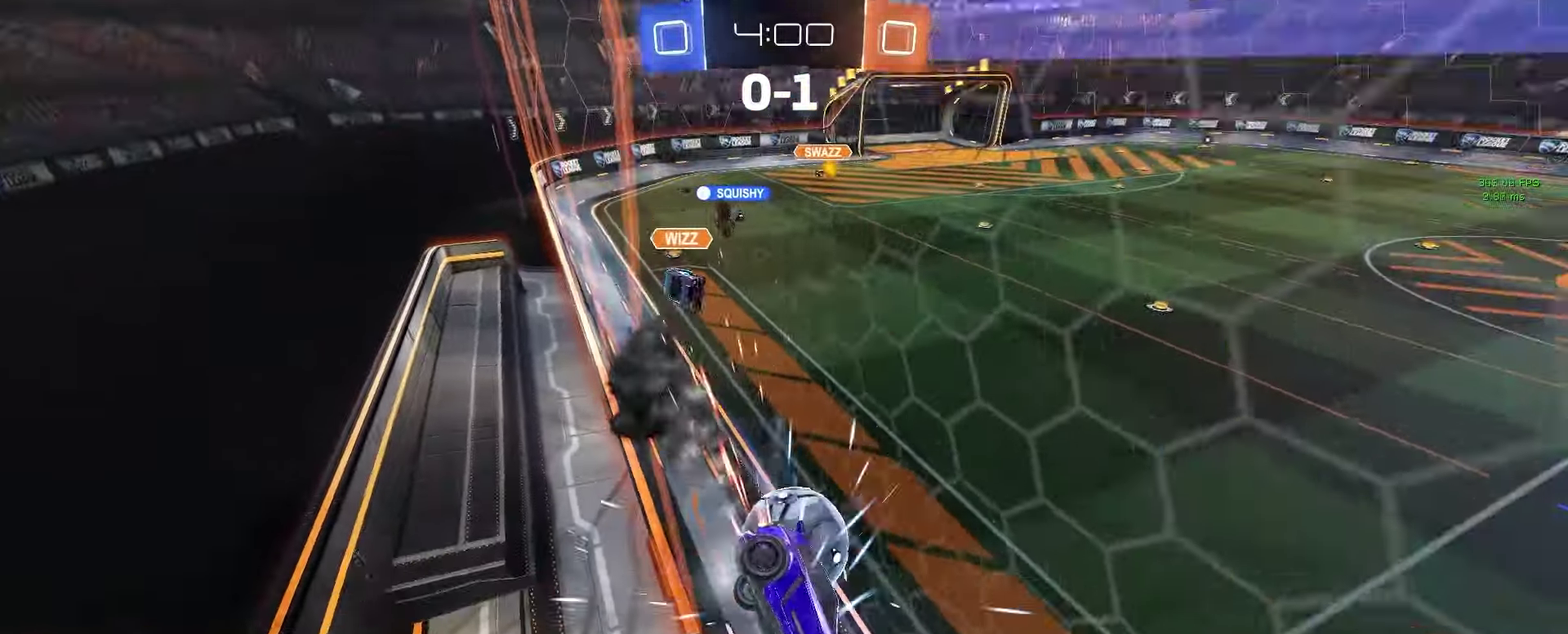
{"buttons": ["R2"], "left_stick": "left", "right_stick": "center", "events": [[17, "R2", "down"]]}
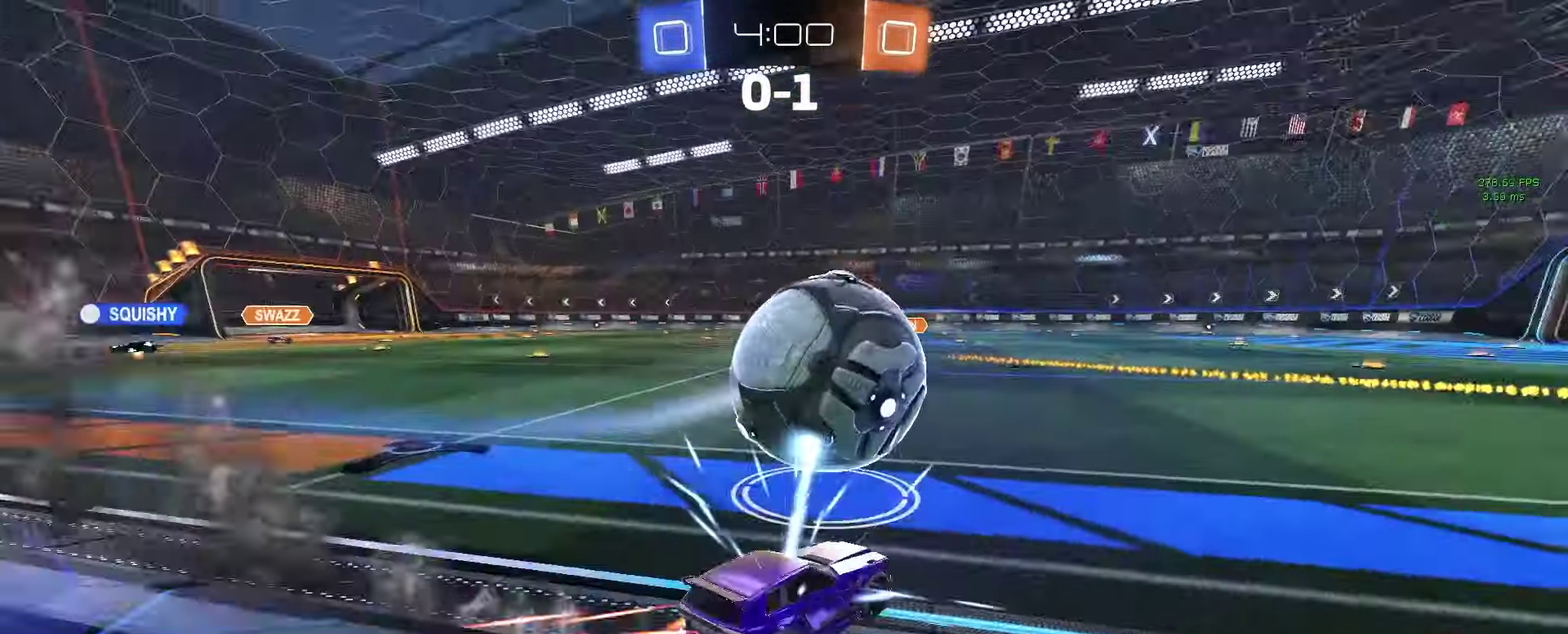
{"buttons": ["L2"], "left_stick": "left", "right_stick": "center", "events": [[367, "left_stick", "center"], [433, "left_stick", "left"], [450, "L2", "down"], [467, "R2", "up"]]}
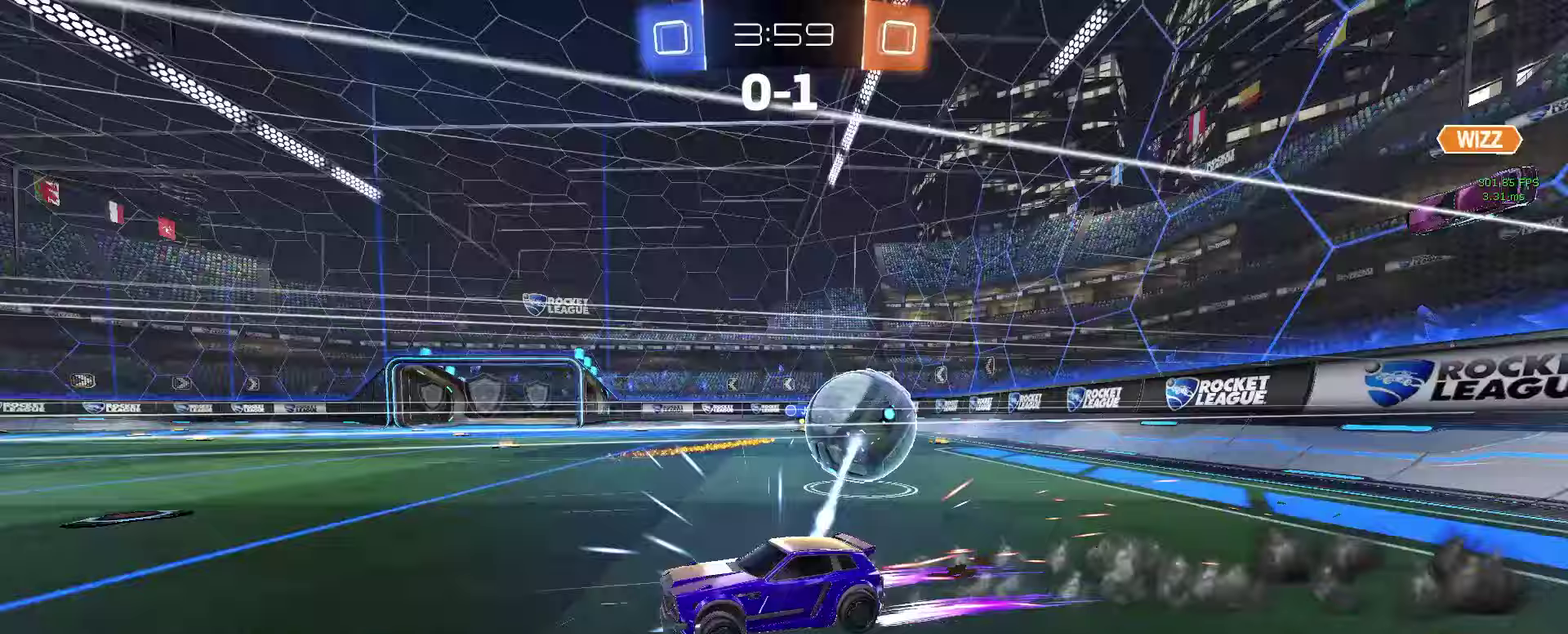
{"buttons": ["L2", "R2"], "left_stick": "right", "right_stick": "center", "events": [[150, "L2", "up"], [150, "R2", "down"], [217, "L2", "down"], [233, "left_stick", "right"], [333, "L2", "up"], [383, "left_stick", "down-right"], [483, "L2", "down"], [500, "left_stick", "right"]]}